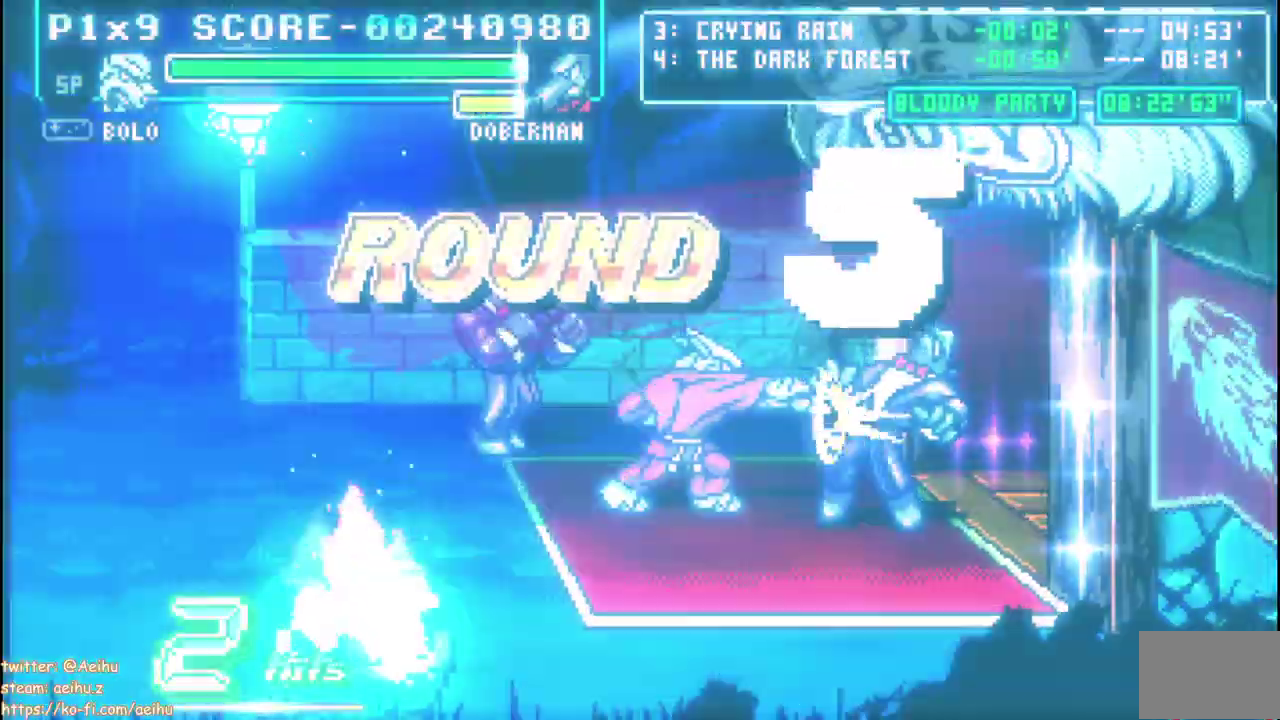
Gameplay with a controller (PlayStation layout); each line is a JSON object with the inputs held at the frame after it. "events" lists button and stick changes between this image and that frame as [ms after this image, input, new state], when the widget could be followed in between.
{"buttons": ["DPAD_DOWN", "DPAD_RIGHT"], "left_stick": "center", "right_stick": "center", "events": [[167, "R1", "down"], [167, "R2", "down"], [250, "R1", "up"], [250, "R2", "up"], [367, "DPAD_RIGHT", "down"], [433, "DPAD_DOWN", "down"]]}
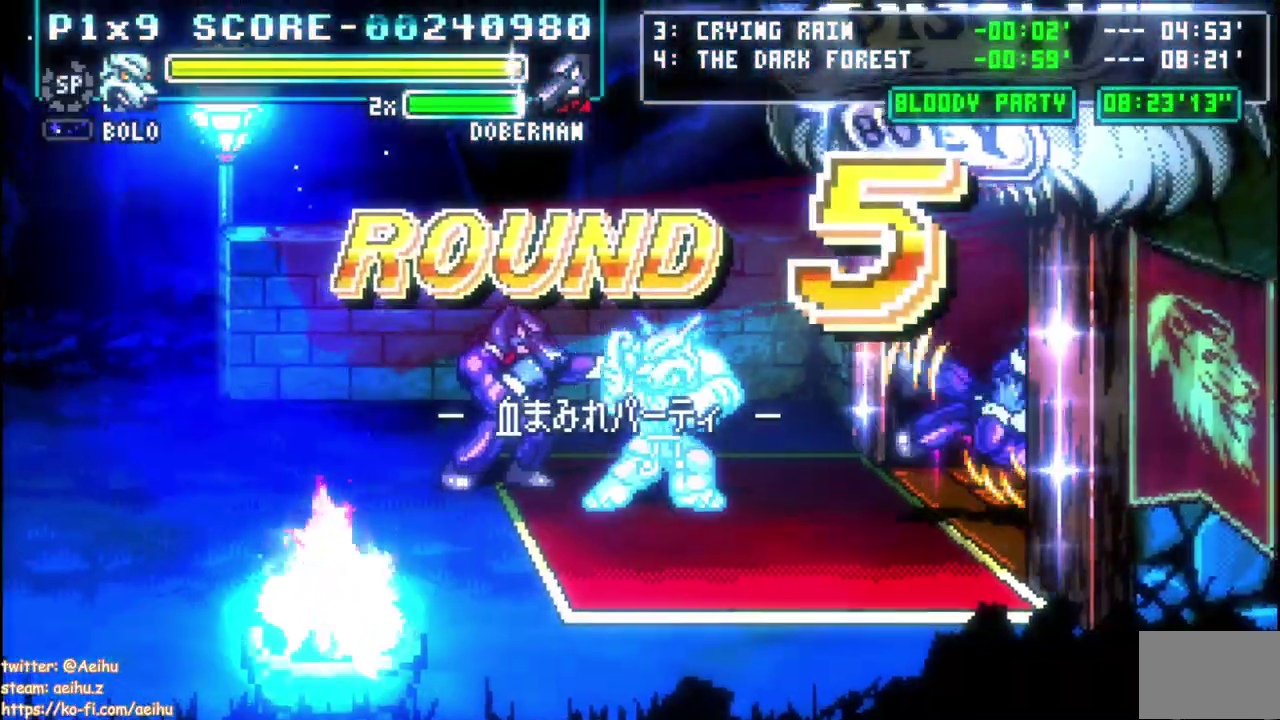
{"buttons": ["CIRCLE", "DPAD_LEFT"], "left_stick": "center", "right_stick": "center", "events": [[383, "CIRCLE", "down"], [383, "DPAD_RIGHT", "up"], [400, "DPAD_LEFT", "down"], [417, "DPAD_DOWN", "up"]]}
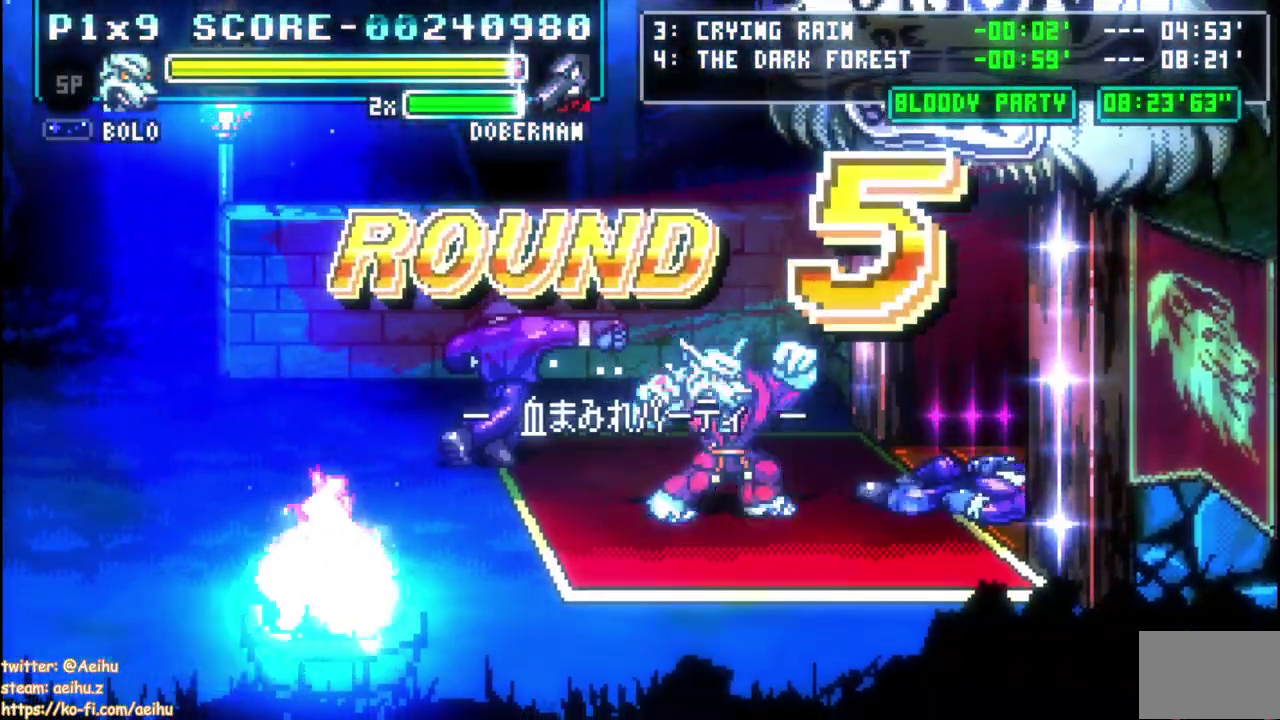
{"buttons": [], "left_stick": "center", "right_stick": "center", "events": [[17, "CIRCLE", "up"], [67, "CIRCLE", "down"], [233, "CIRCLE", "up"], [433, "DPAD_LEFT", "up"]]}
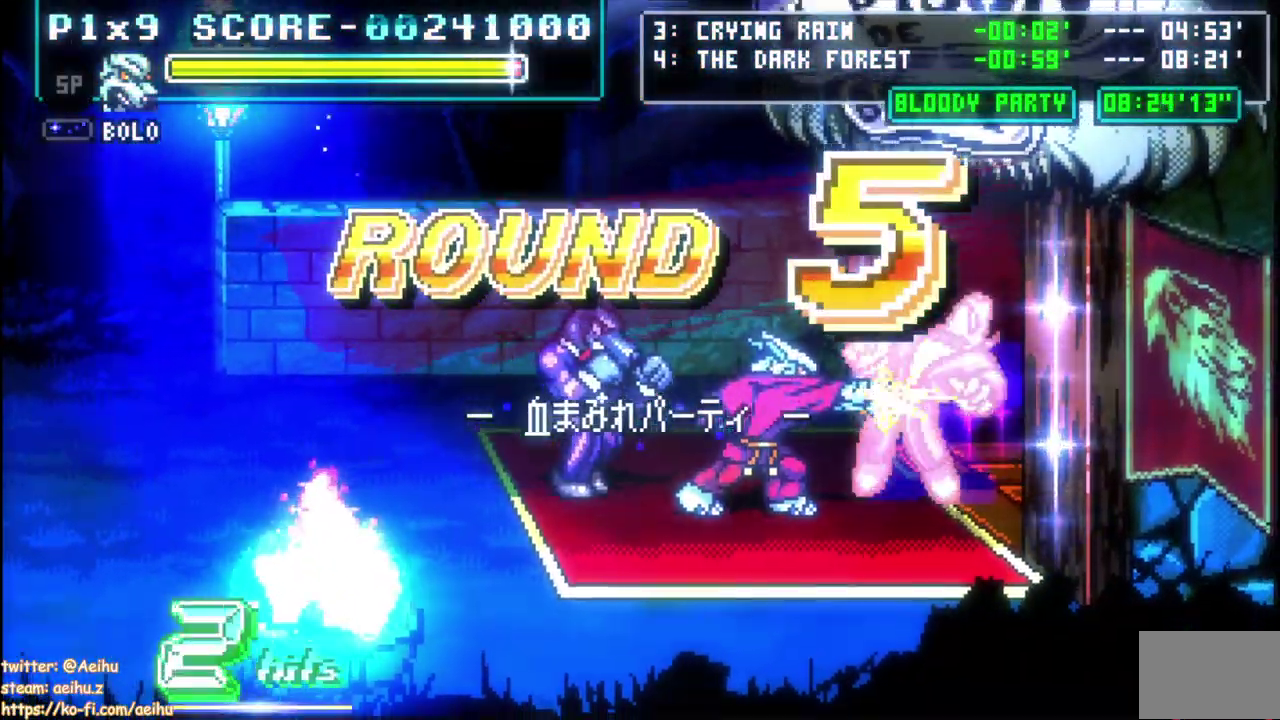
{"buttons": ["DPAD_LEFT"], "left_stick": "center", "right_stick": "center", "events": [[100, "DPAD_RIGHT", "down"], [217, "CIRCLE", "down"], [317, "CIRCLE", "up"], [467, "DPAD_LEFT", "down"], [467, "DPAD_RIGHT", "up"]]}
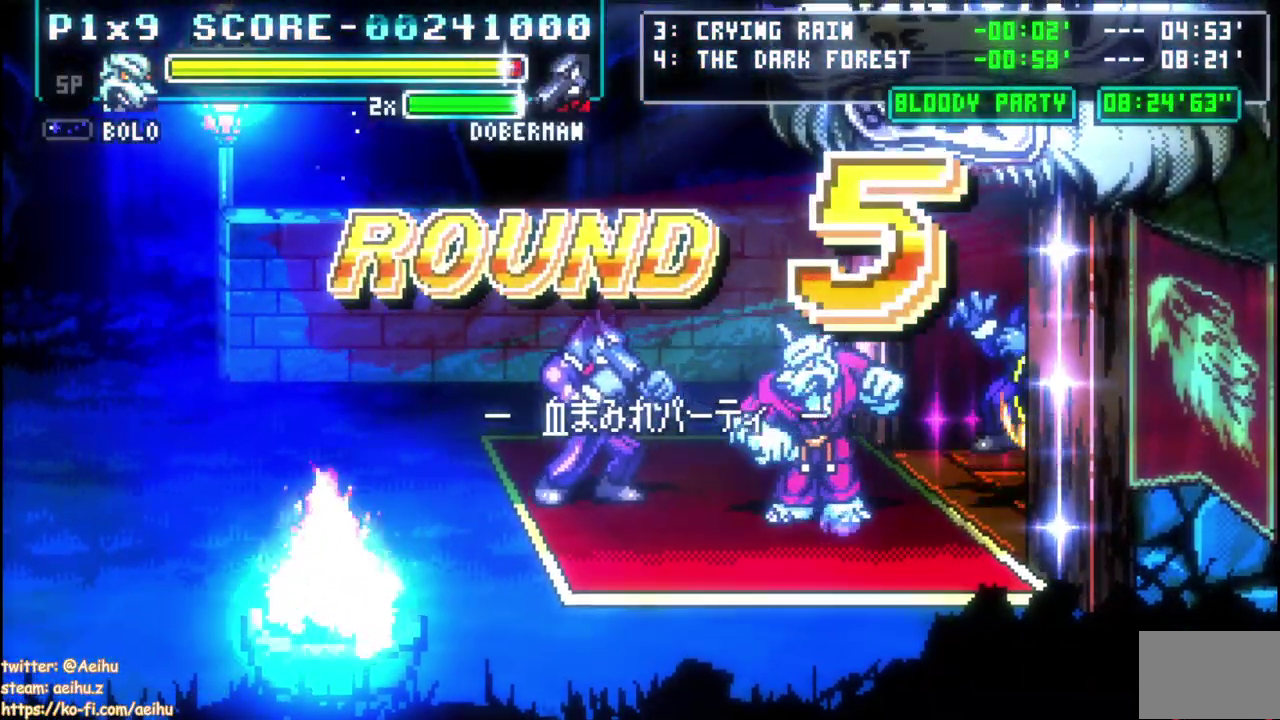
{"buttons": [], "left_stick": "center", "right_stick": "center", "events": [[17, "CIRCLE", "down"], [283, "CIRCLE", "up"], [350, "CIRCLE", "down"], [417, "DPAD_LEFT", "up"], [483, "CIRCLE", "up"]]}
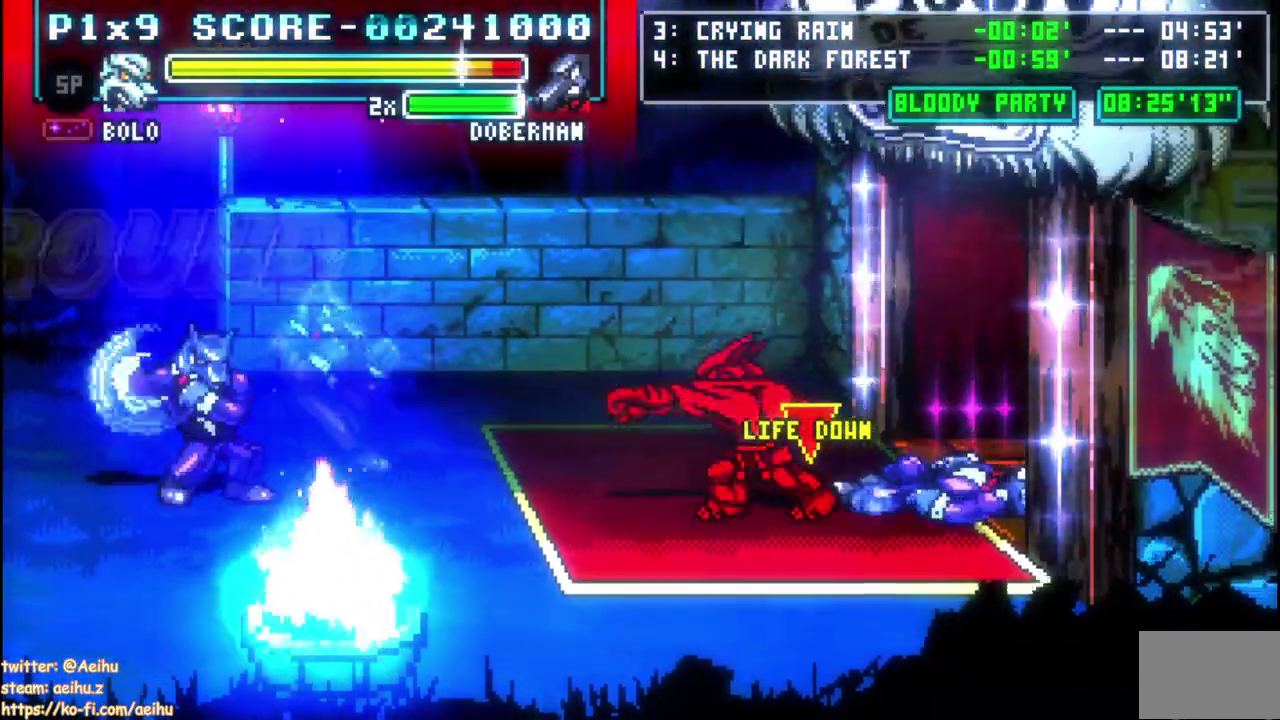
{"buttons": ["CIRCLE"], "left_stick": "center", "right_stick": "center", "events": [[200, "DPAD_LEFT", "down"], [250, "CIRCLE", "down"], [350, "CIRCLE", "up"], [383, "DPAD_LEFT", "up"], [400, "CIRCLE", "down"]]}
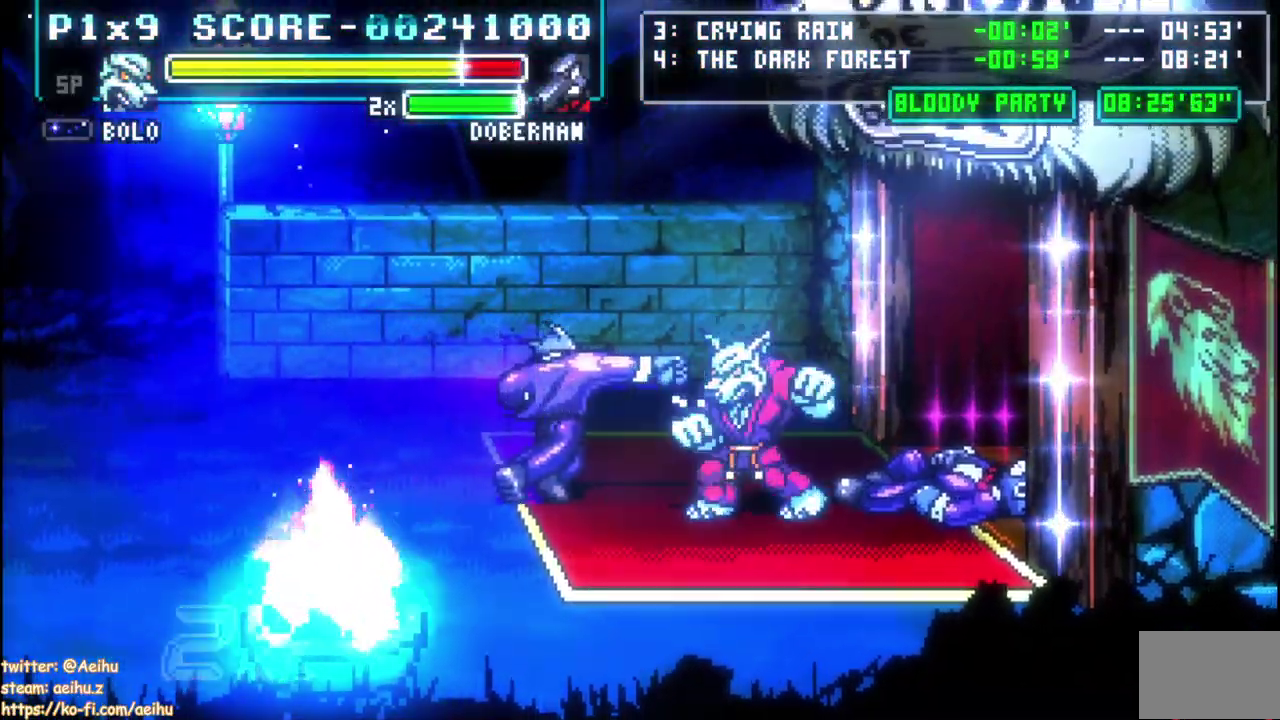
{"buttons": [], "left_stick": "center", "right_stick": "center", "events": [[17, "CIRCLE", "up"]]}
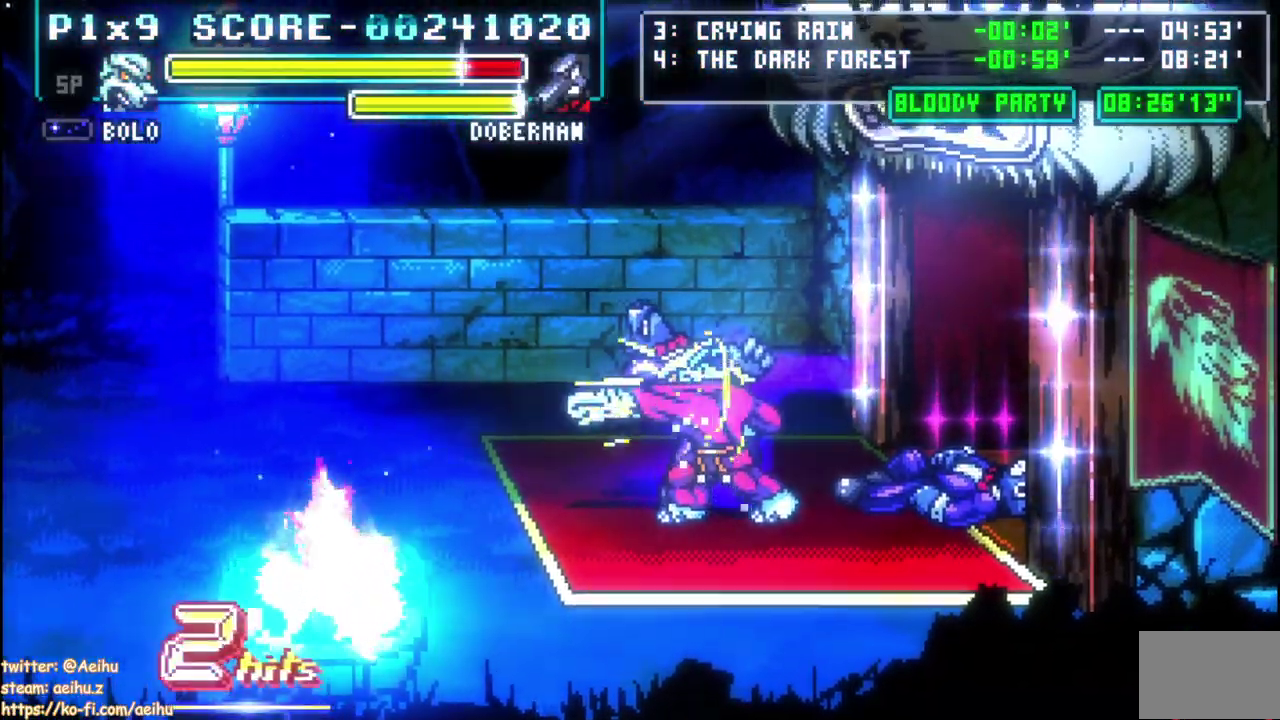
{"buttons": [], "left_stick": "center", "right_stick": "center", "events": []}
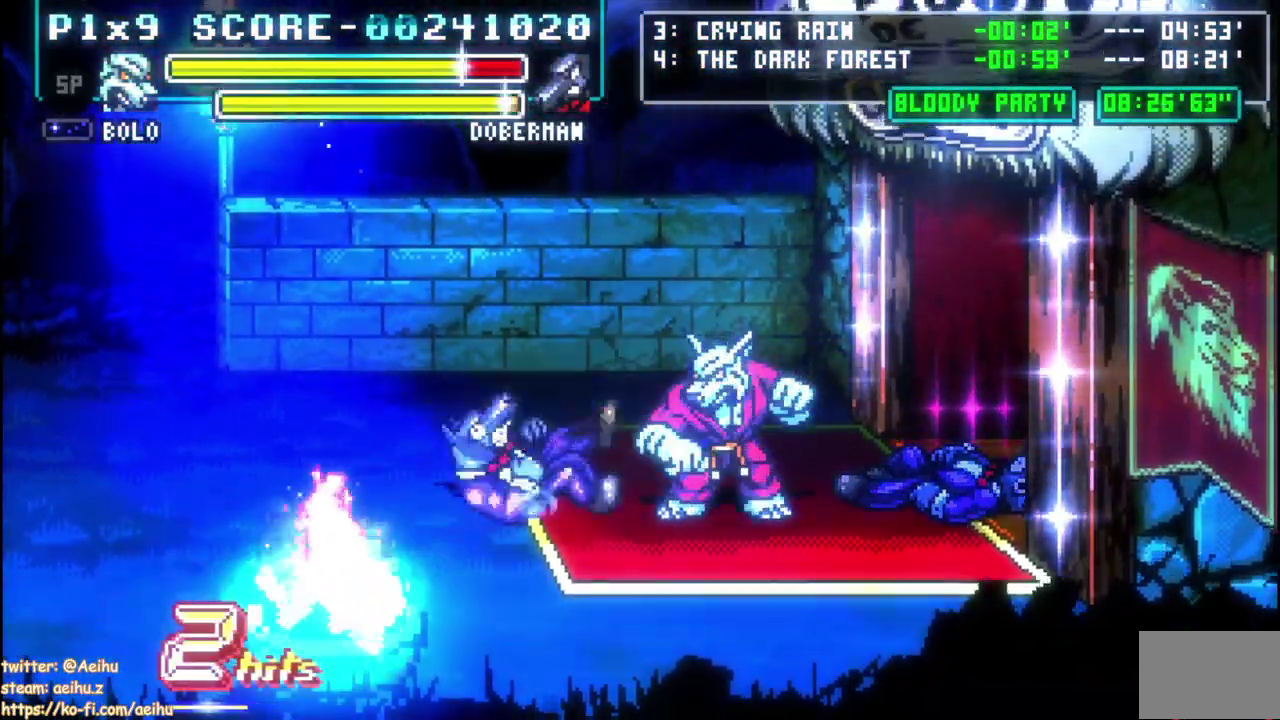
{"buttons": ["DPAD_DOWN", "DPAD_LEFT"], "left_stick": "center", "right_stick": "center", "events": [[233, "DPAD_LEFT", "down"], [267, "DPAD_DOWN", "down"]]}
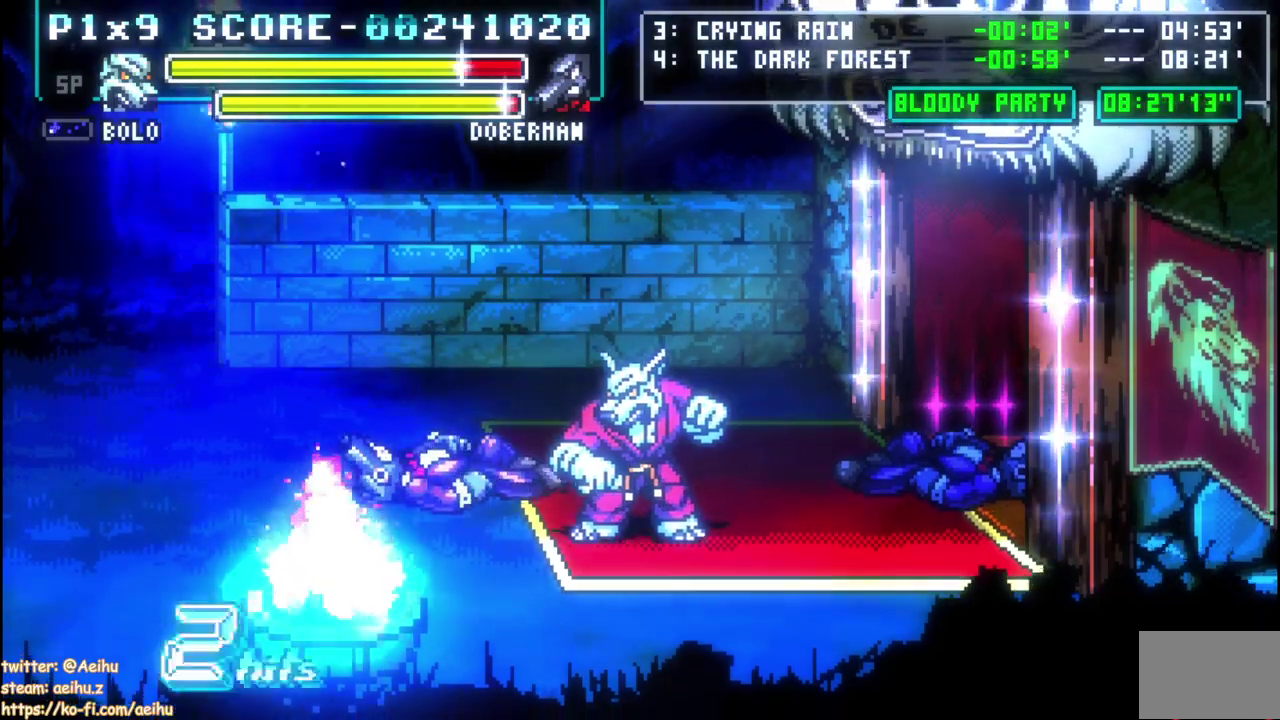
{"buttons": ["CIRCLE"], "left_stick": "center", "right_stick": "center", "events": [[150, "DPAD_DOWN", "up"], [300, "DPAD_UP", "down"], [450, "CIRCLE", "down"], [467, "DPAD_LEFT", "up"], [467, "DPAD_UP", "up"]]}
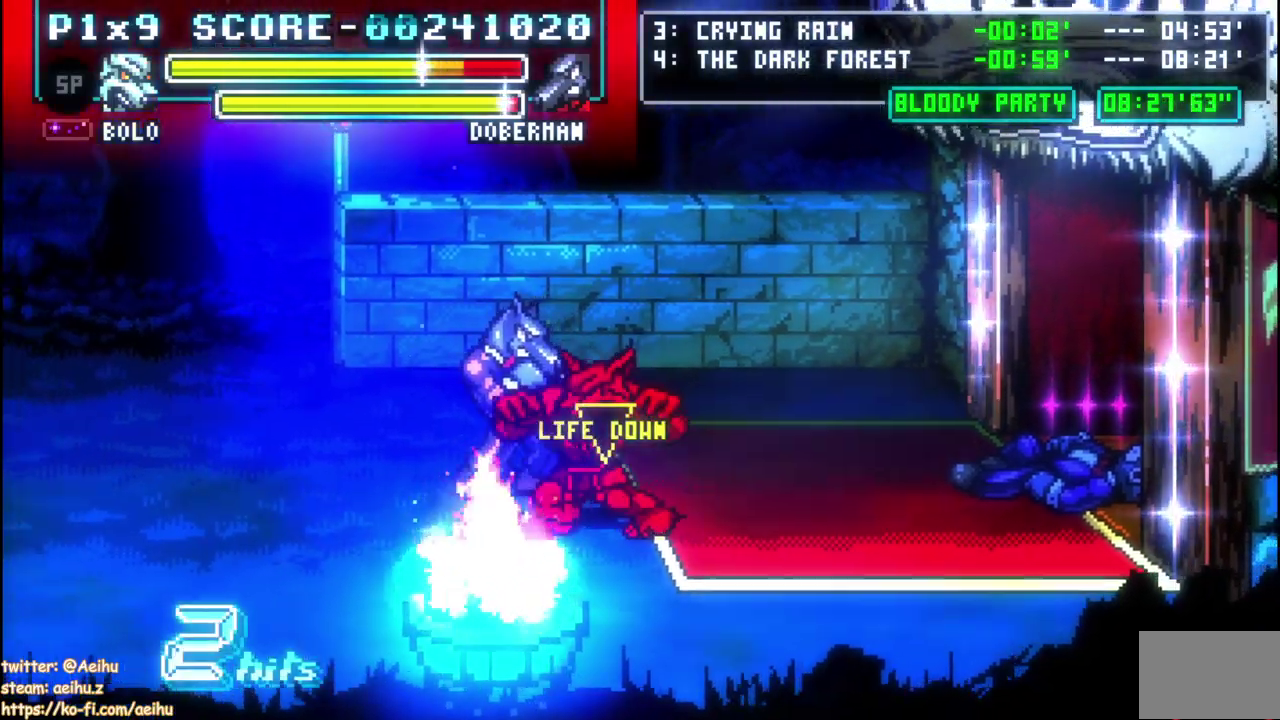
{"buttons": [], "left_stick": "center", "right_stick": "center", "events": [[317, "CIRCLE", "up"]]}
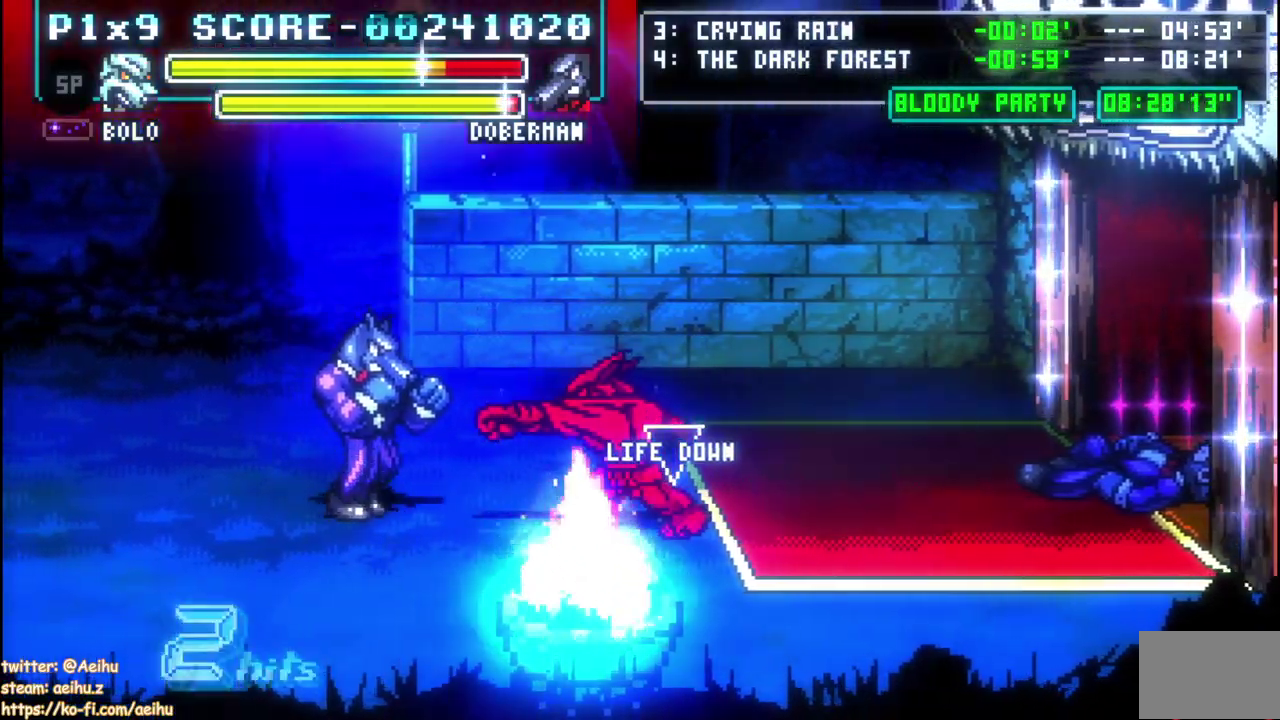
{"buttons": ["CIRCLE"], "left_stick": "center", "right_stick": "center", "events": [[350, "CIRCLE", "down"]]}
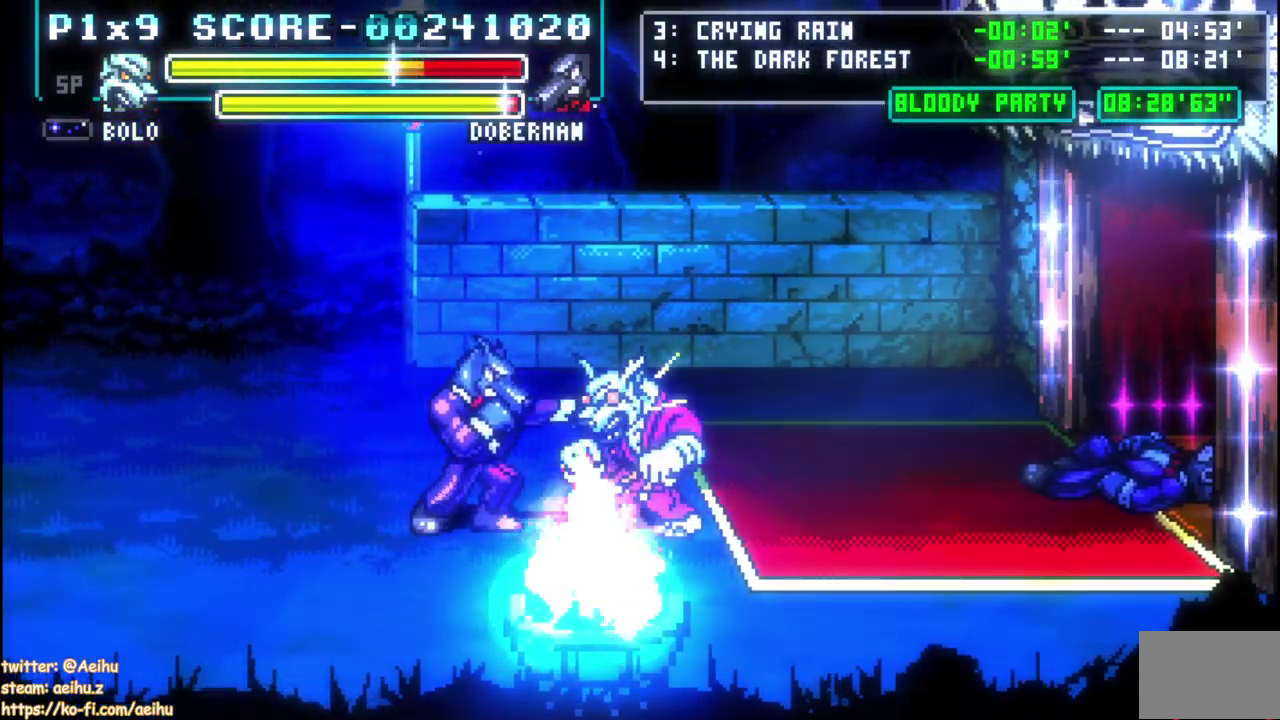
{"buttons": [], "left_stick": "center", "right_stick": "center", "events": [[100, "CIRCLE", "up"]]}
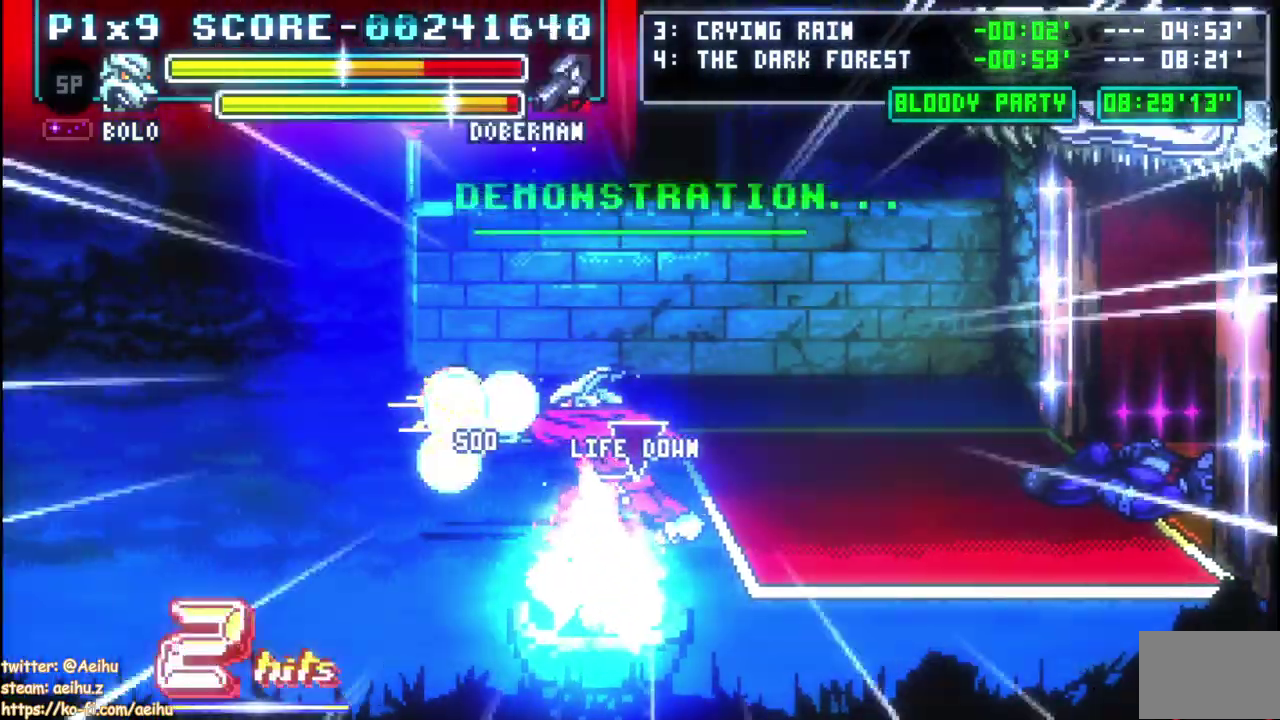
{"buttons": [], "left_stick": "center", "right_stick": "center", "events": []}